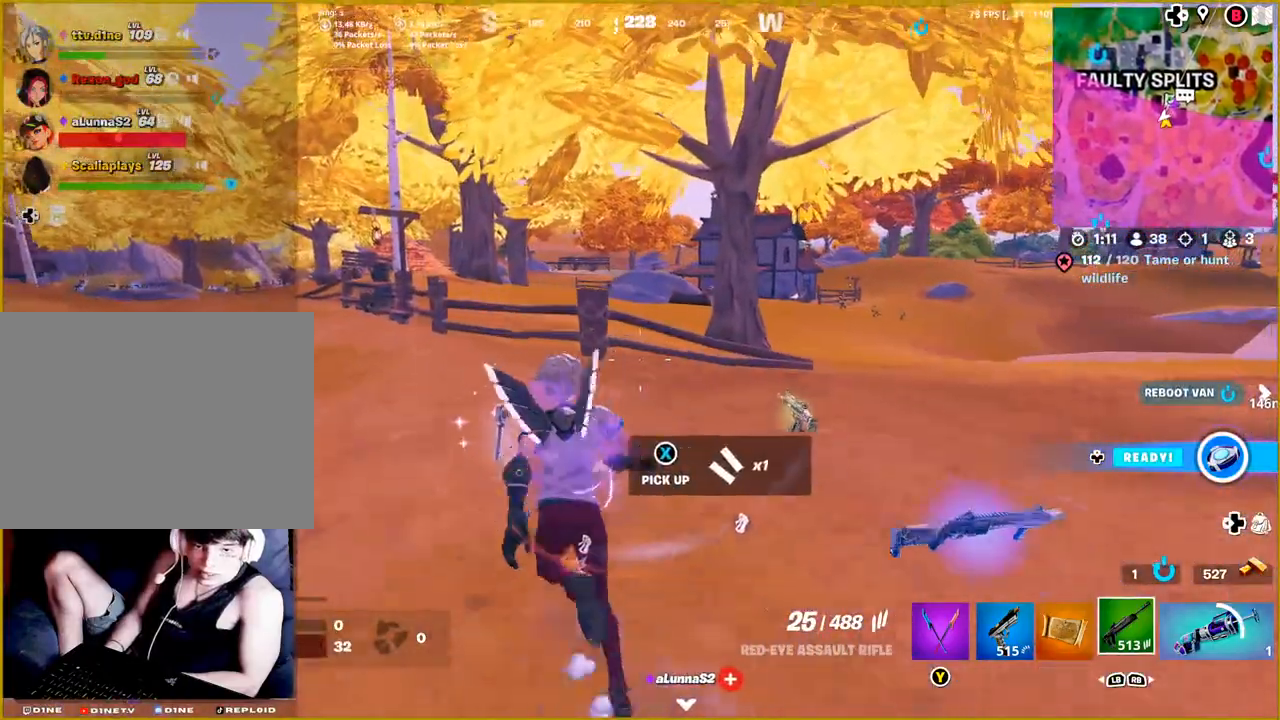
Gameplay with a controller (PlayStation layout); each line is a JSON object with the inputs held at the frame after it. "events" lists button and stick changes between this image and that frame as [ms after this image, input, new state], when the widget could be followed in between.
{"buttons": [], "left_stick": "up-right", "right_stick": "right", "events": [[350, "left_stick", "up-right"]]}
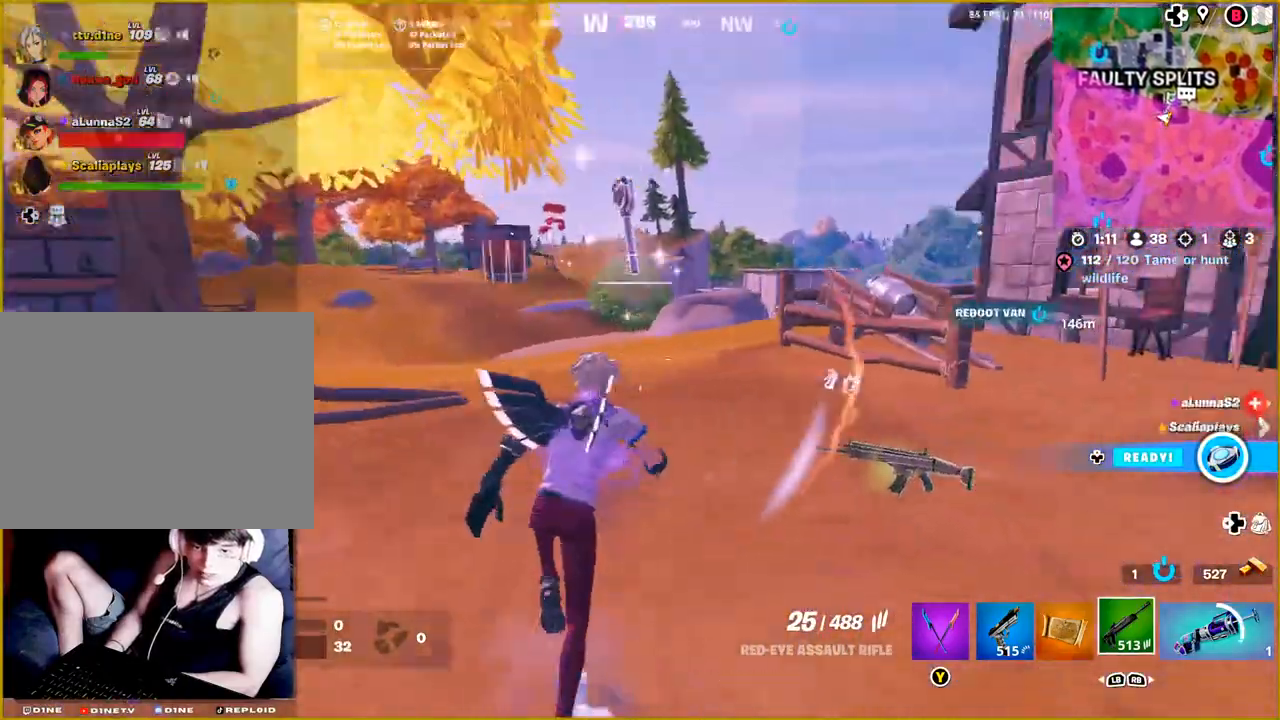
{"buttons": [], "left_stick": "up-right", "right_stick": "right", "events": []}
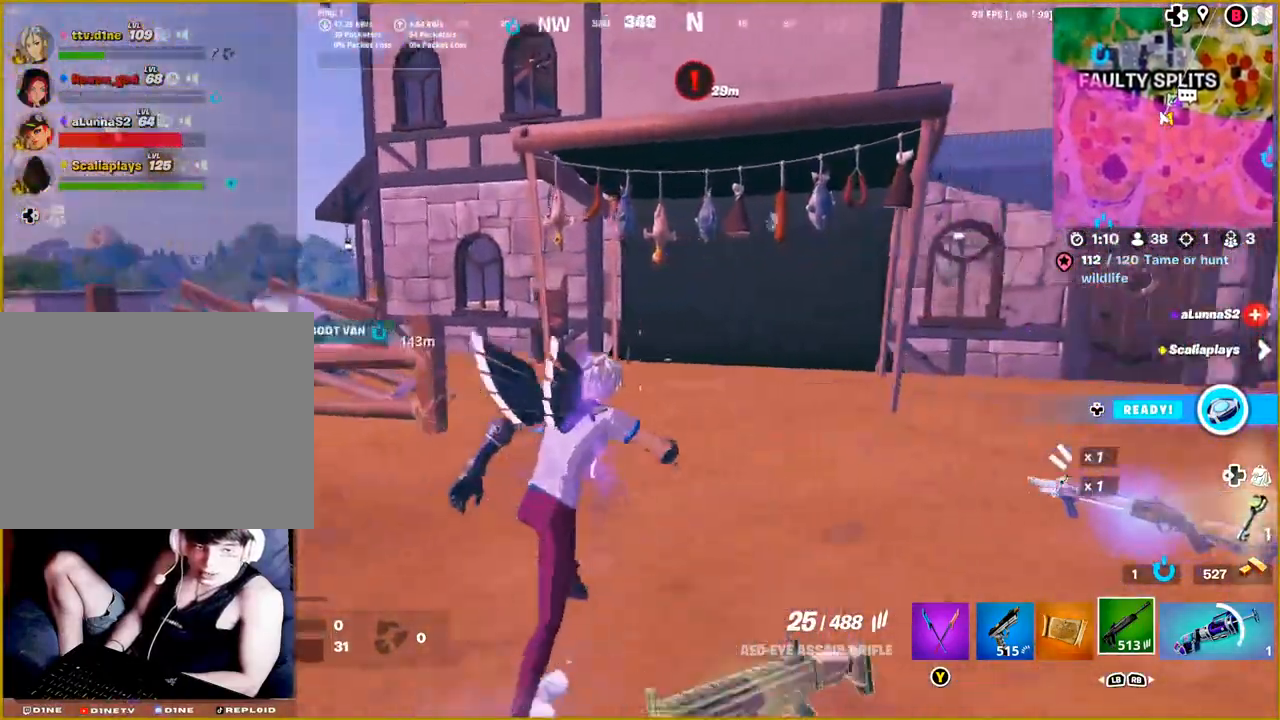
{"buttons": [], "left_stick": "up-left", "right_stick": "left", "events": [[333, "right_stick", "center"], [383, "left_stick", "up-left"], [450, "right_stick", "left"]]}
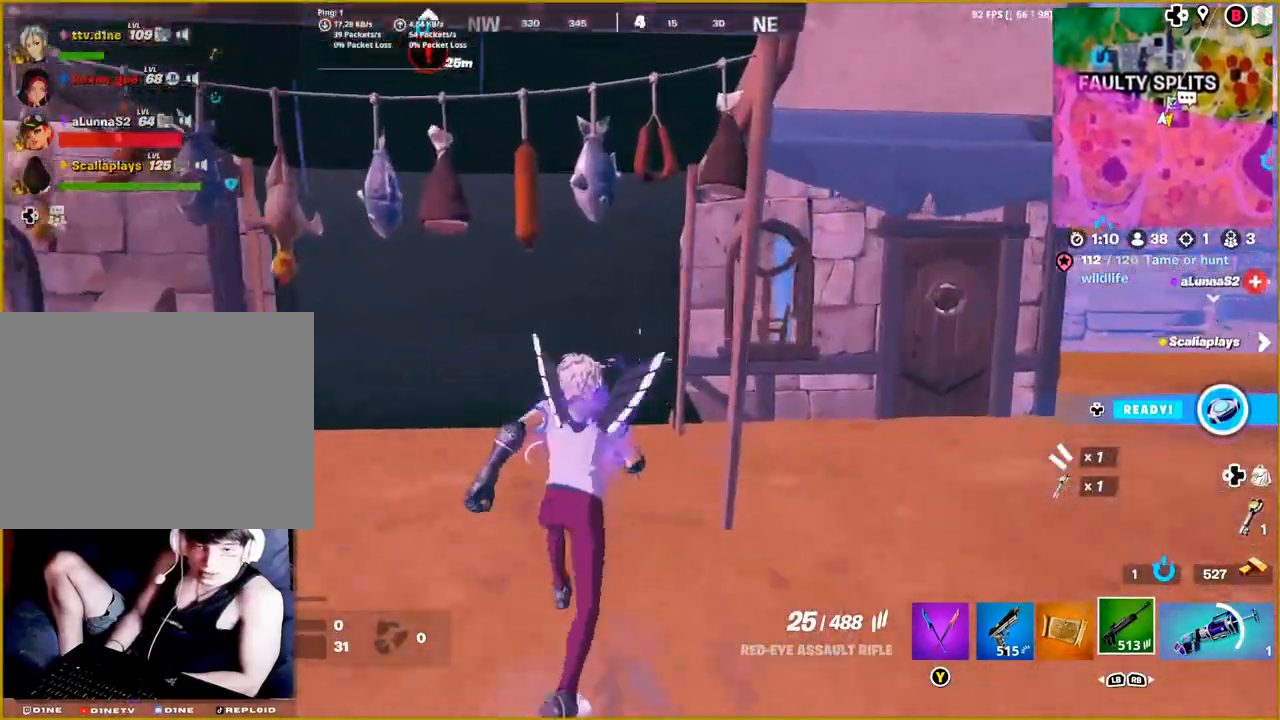
{"buttons": [], "left_stick": "up-left", "right_stick": "center", "events": [[250, "R1", "down"], [400, "R1", "up"], [500, "right_stick", "center"]]}
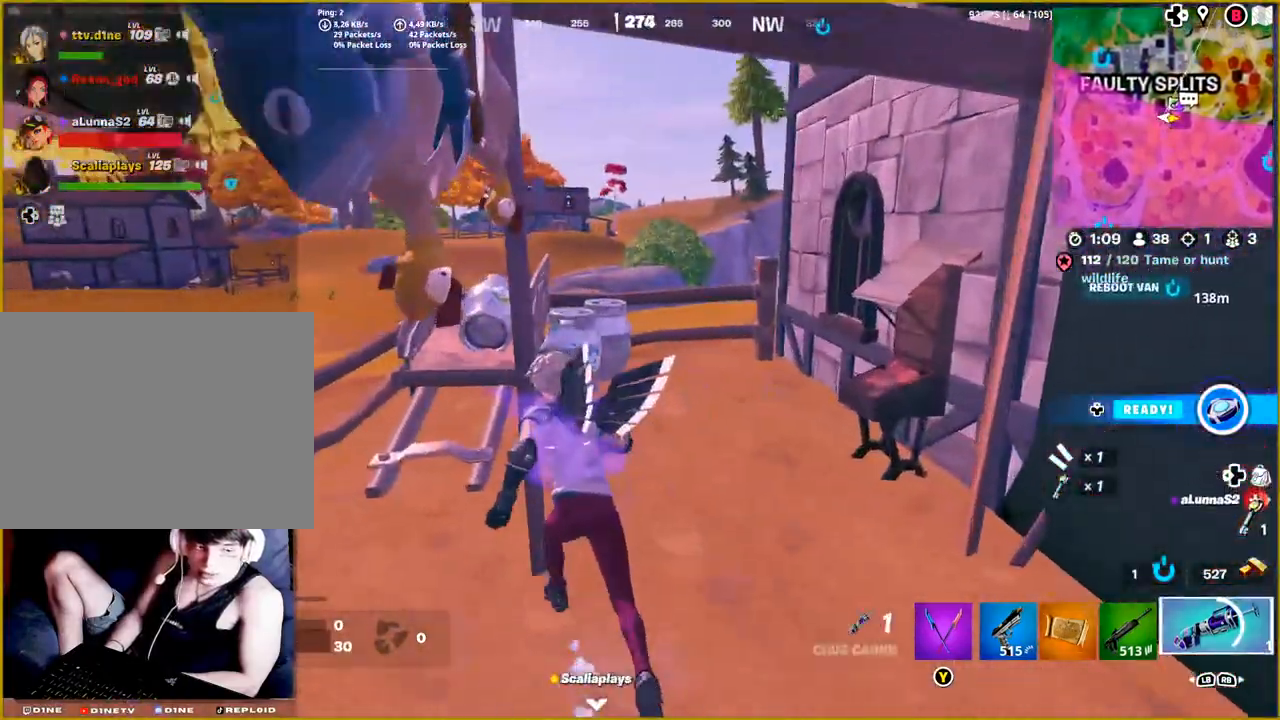
{"buttons": [], "left_stick": "up-right", "right_stick": "down", "events": [[167, "right_stick", "down"], [183, "left_stick", "up-right"]]}
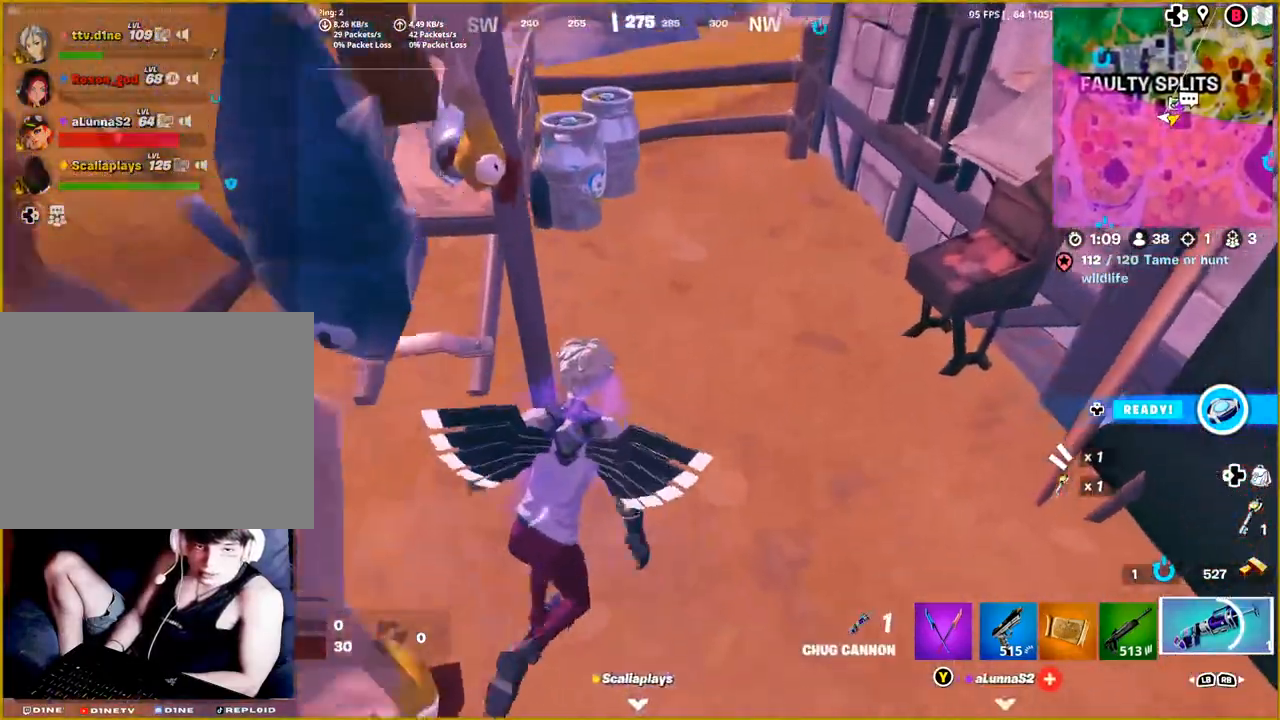
{"buttons": ["R2"], "left_stick": "up-right", "right_stick": "down-left", "events": [[167, "right_stick", "center"], [483, "R2", "down"], [500, "right_stick", "down-left"]]}
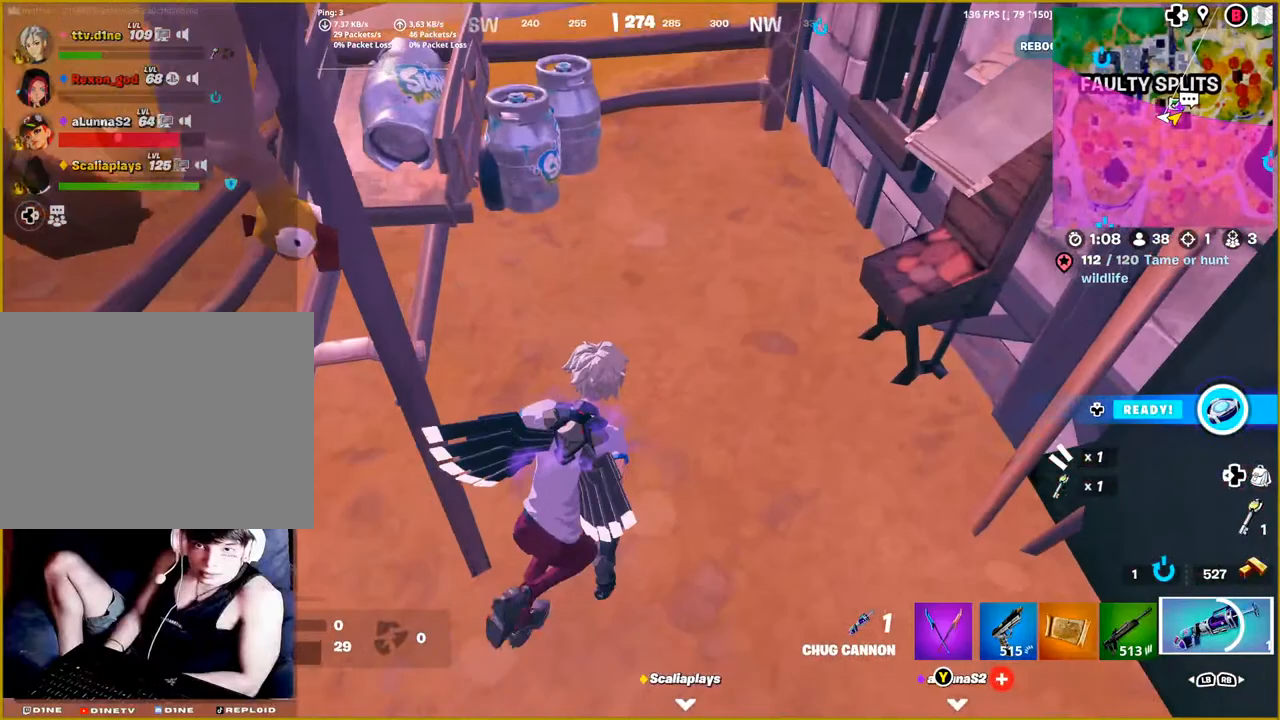
{"buttons": [], "left_stick": "center", "right_stick": "center", "events": [[167, "R2", "up"], [250, "left_stick", "center"], [267, "R2", "down"], [317, "right_stick", "center"], [450, "R2", "up"]]}
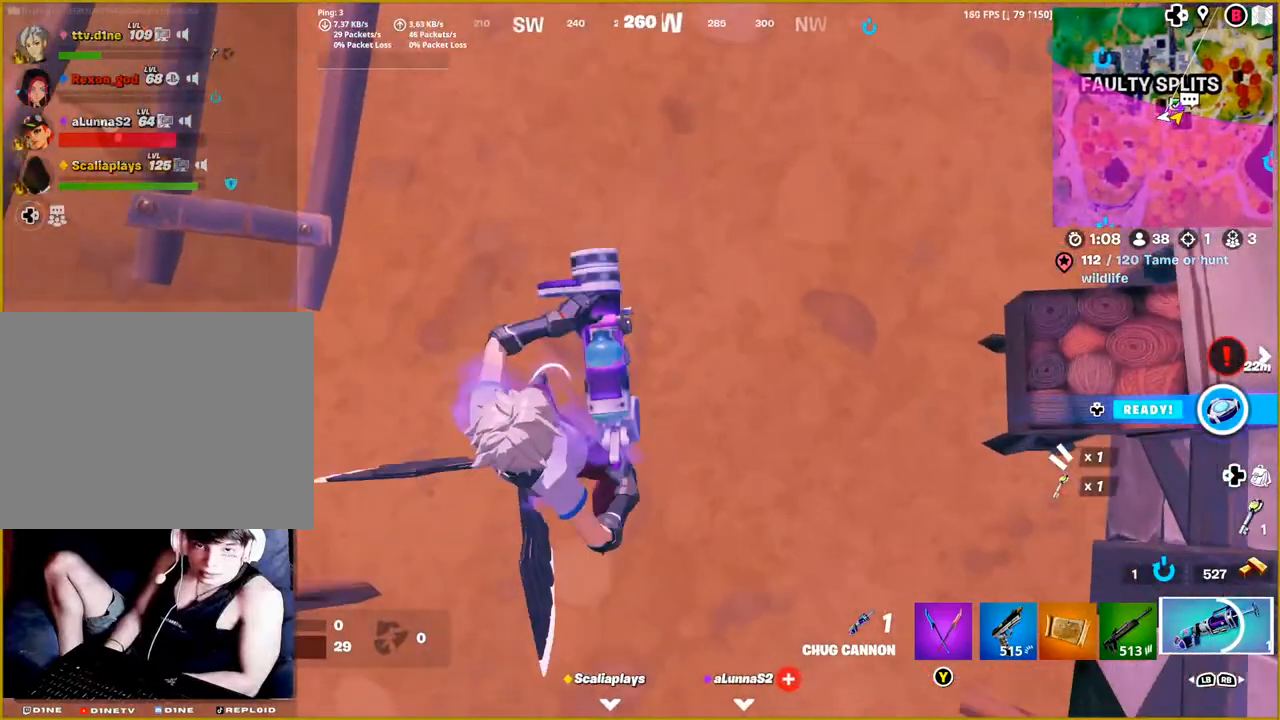
{"buttons": ["TRIANGLE"], "left_stick": "up", "right_stick": "center", "events": [[83, "R2", "down"], [233, "R2", "up"], [283, "left_stick", "up"], [400, "TRIANGLE", "down"]]}
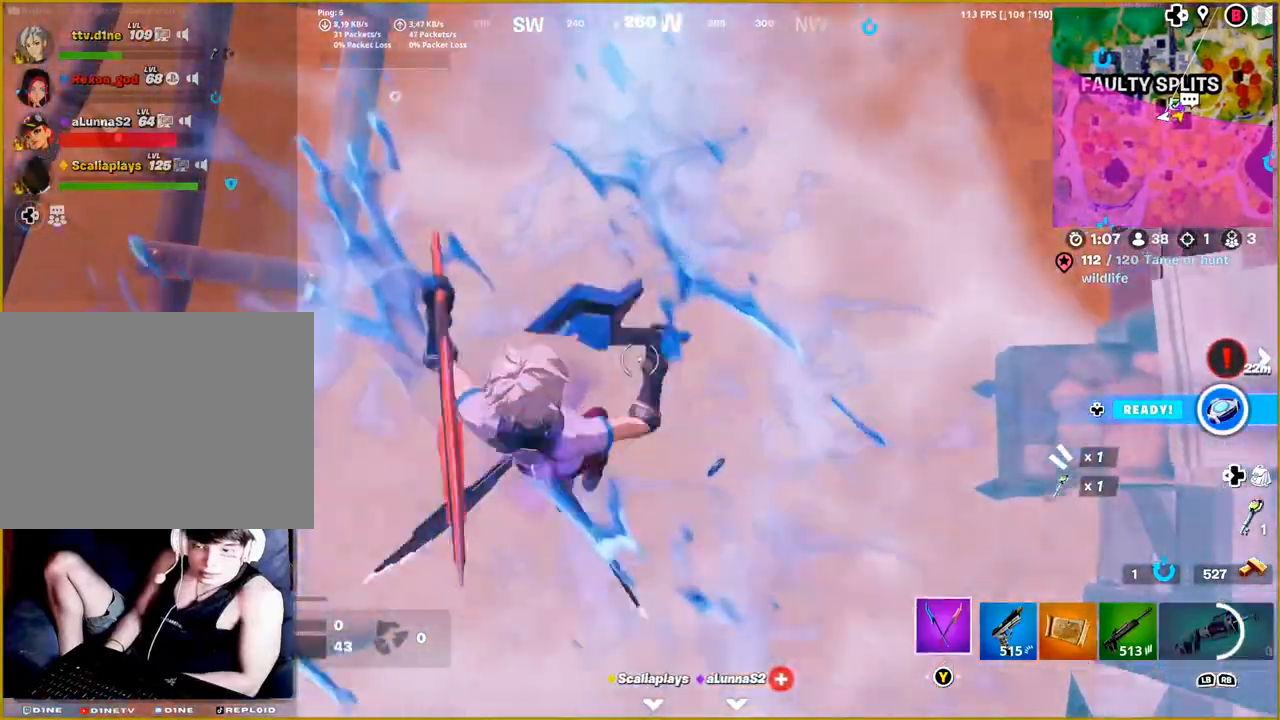
{"buttons": ["R2"], "left_stick": "up-right", "right_stick": "center", "events": [[17, "TRIANGLE", "up"], [200, "right_stick", "up-left"], [217, "left_stick", "up-left"], [417, "right_stick", "center"], [450, "R2", "down"], [483, "left_stick", "up-right"]]}
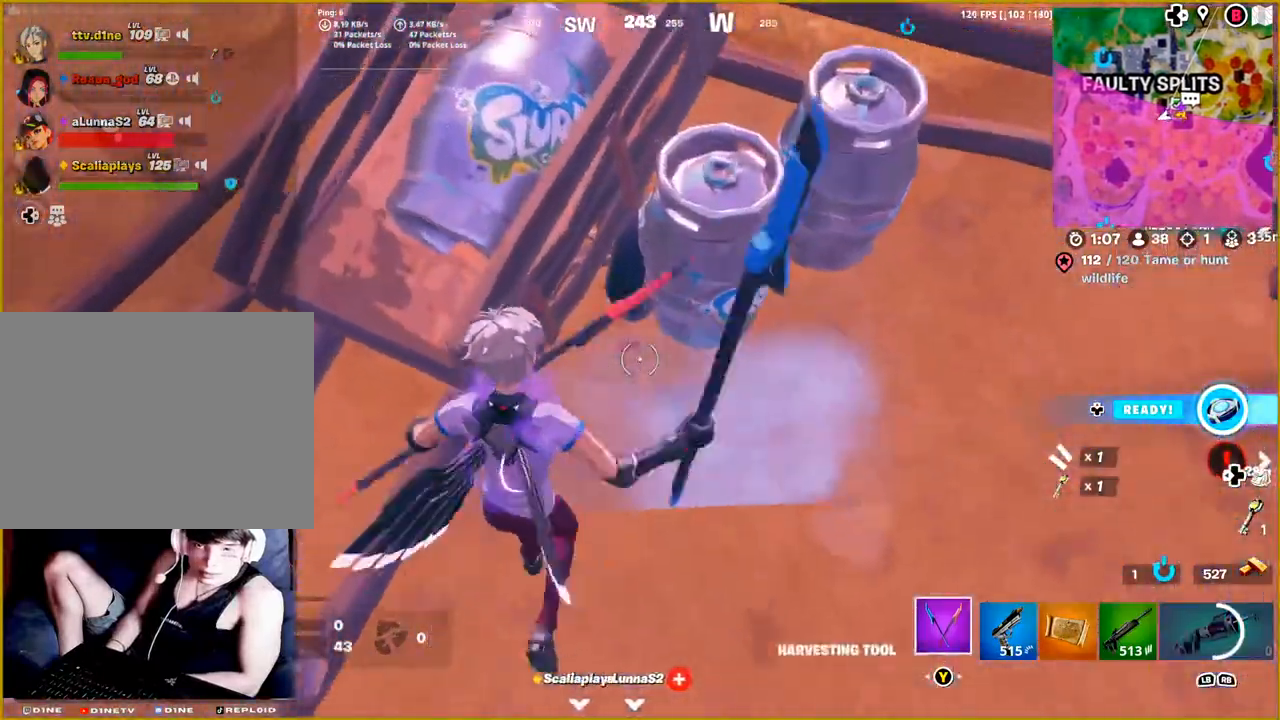
{"buttons": ["R2"], "left_stick": "center", "right_stick": "up-left", "events": [[150, "left_stick", "center"], [250, "right_stick", "up-left"]]}
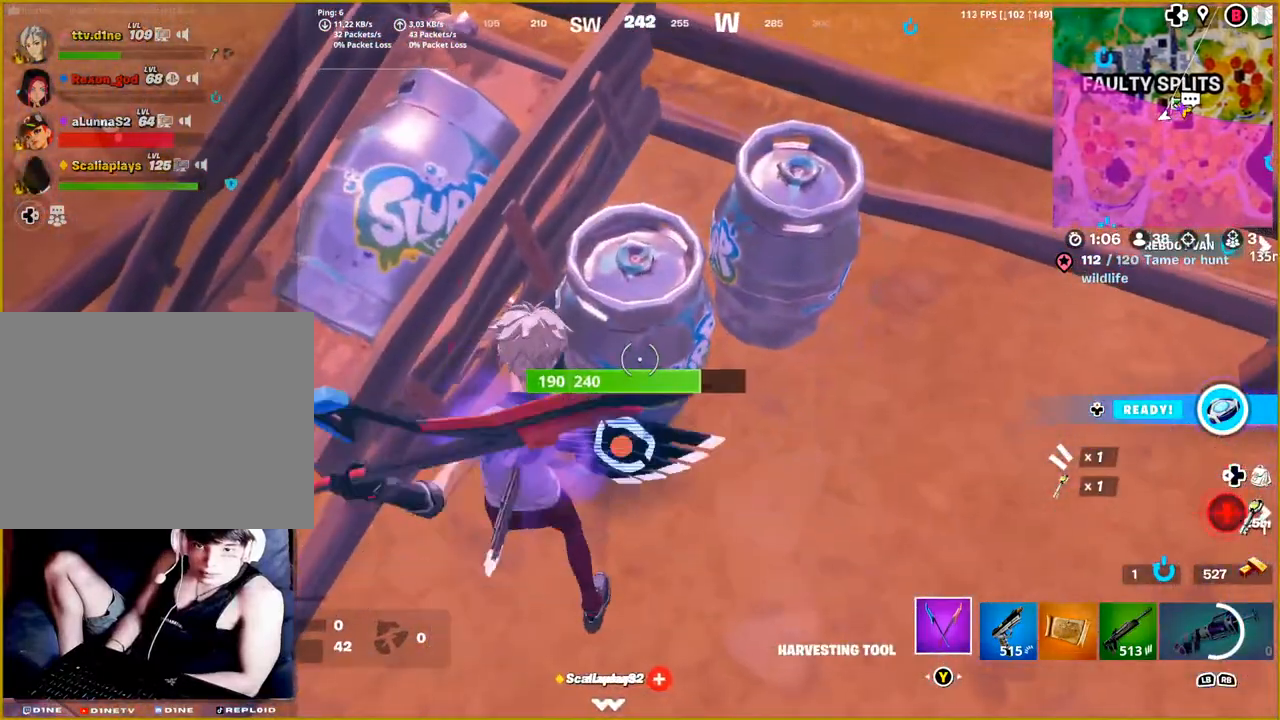
{"buttons": ["R2"], "left_stick": "center", "right_stick": "center", "events": [[100, "right_stick", "down-left"], [400, "right_stick", "center"]]}
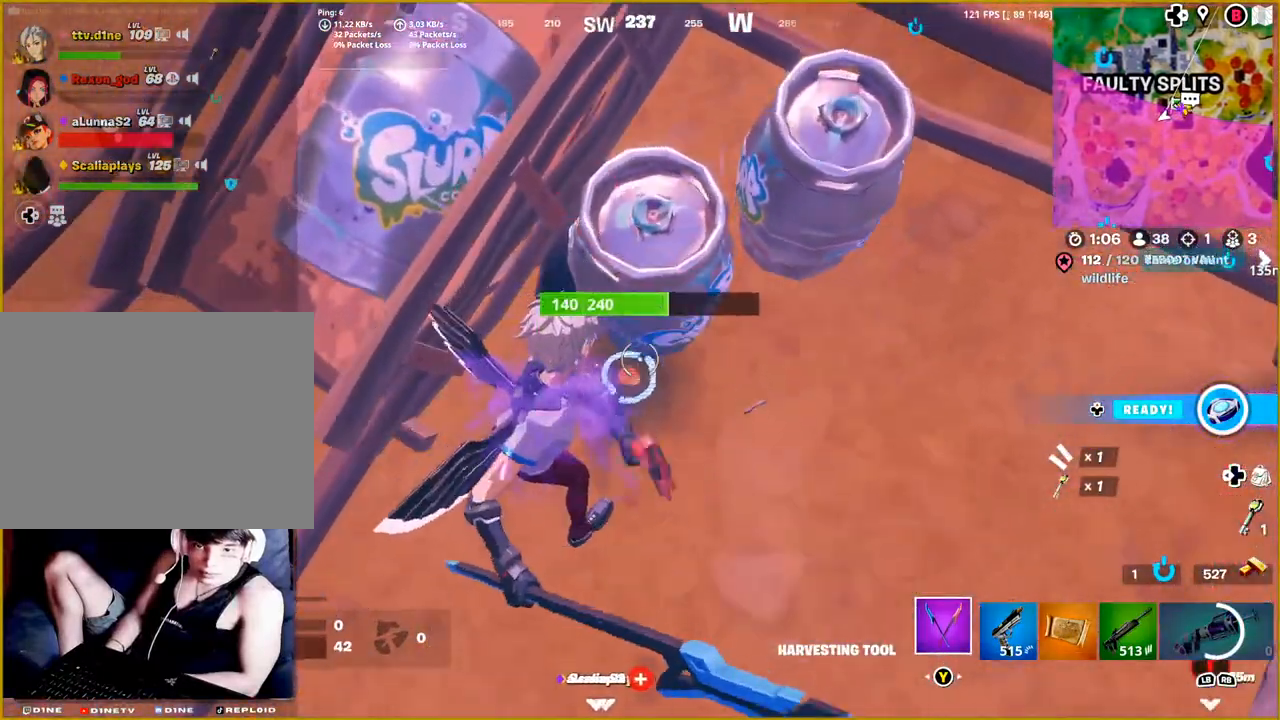
{"buttons": ["R2"], "left_stick": "center", "right_stick": "up-right", "events": [[100, "right_stick", "up-left"], [183, "right_stick", "down-left"], [350, "right_stick", "center"], [433, "right_stick", "up-right"]]}
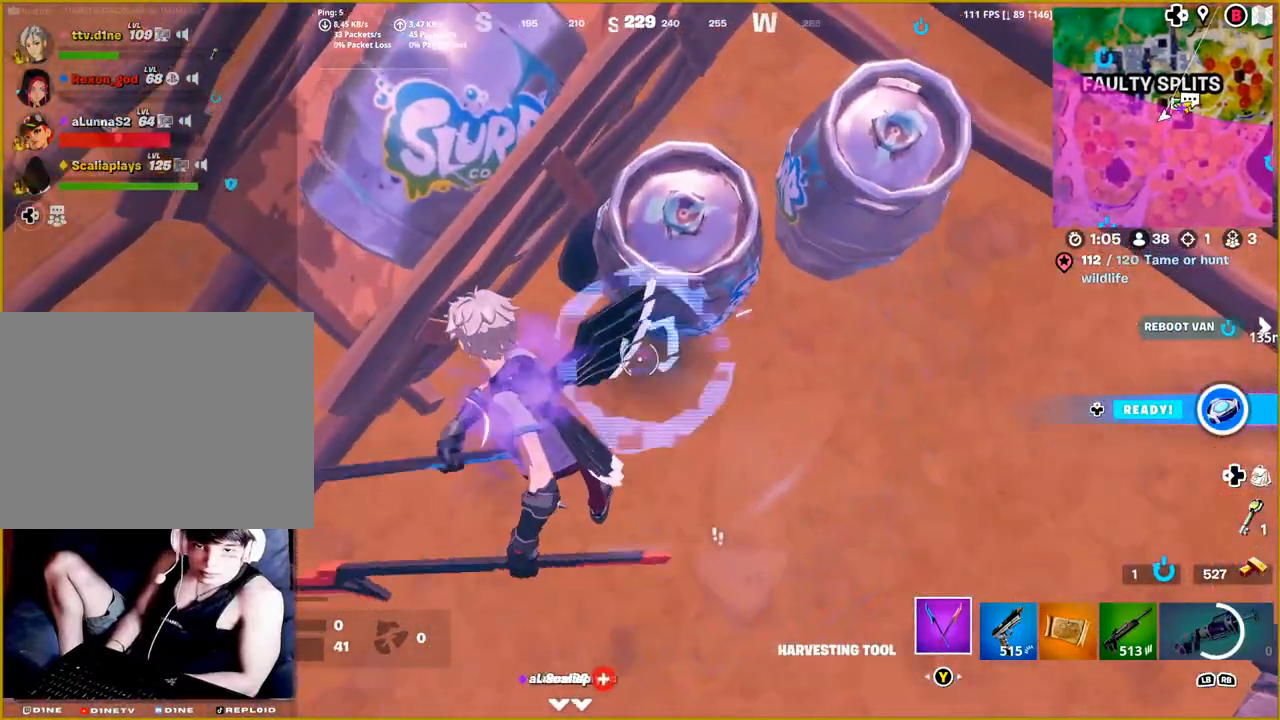
{"buttons": ["R2"], "left_stick": "center", "right_stick": "up-right", "events": [[17, "right_stick", "up"], [233, "right_stick", "center"], [467, "right_stick", "up-right"]]}
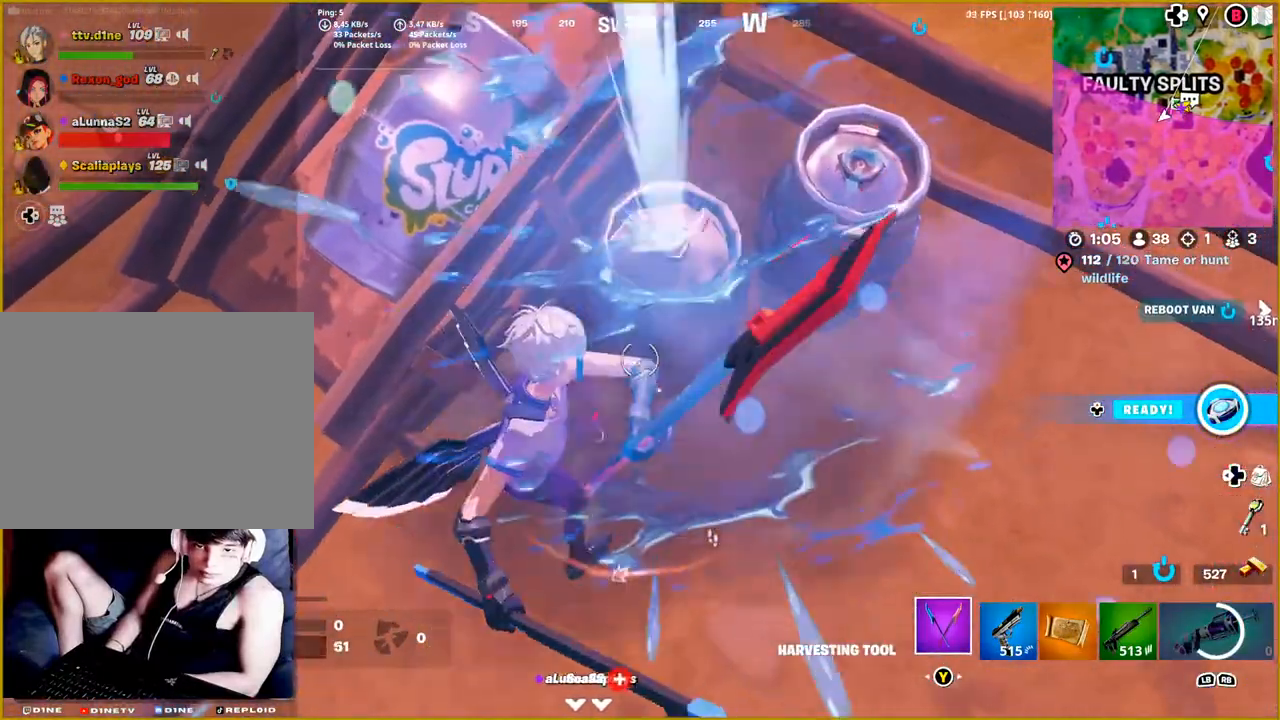
{"buttons": ["R2"], "left_stick": "up-right", "right_stick": "center", "events": [[117, "left_stick", "right"], [167, "right_stick", "up"], [267, "right_stick", "up-left"], [300, "left_stick", "up-right"], [467, "right_stick", "center"]]}
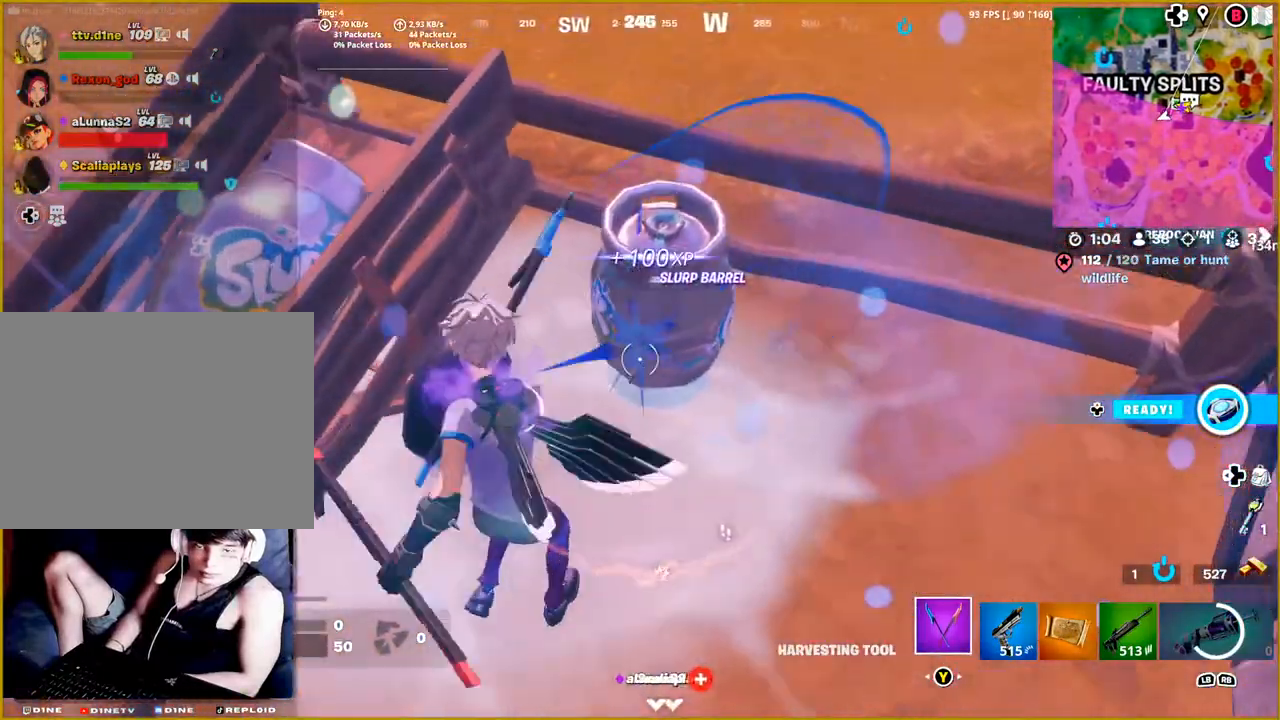
{"buttons": ["R2"], "left_stick": "center", "right_stick": "down-left", "events": [[50, "left_stick", "center"], [100, "right_stick", "left"], [333, "right_stick", "down-left"]]}
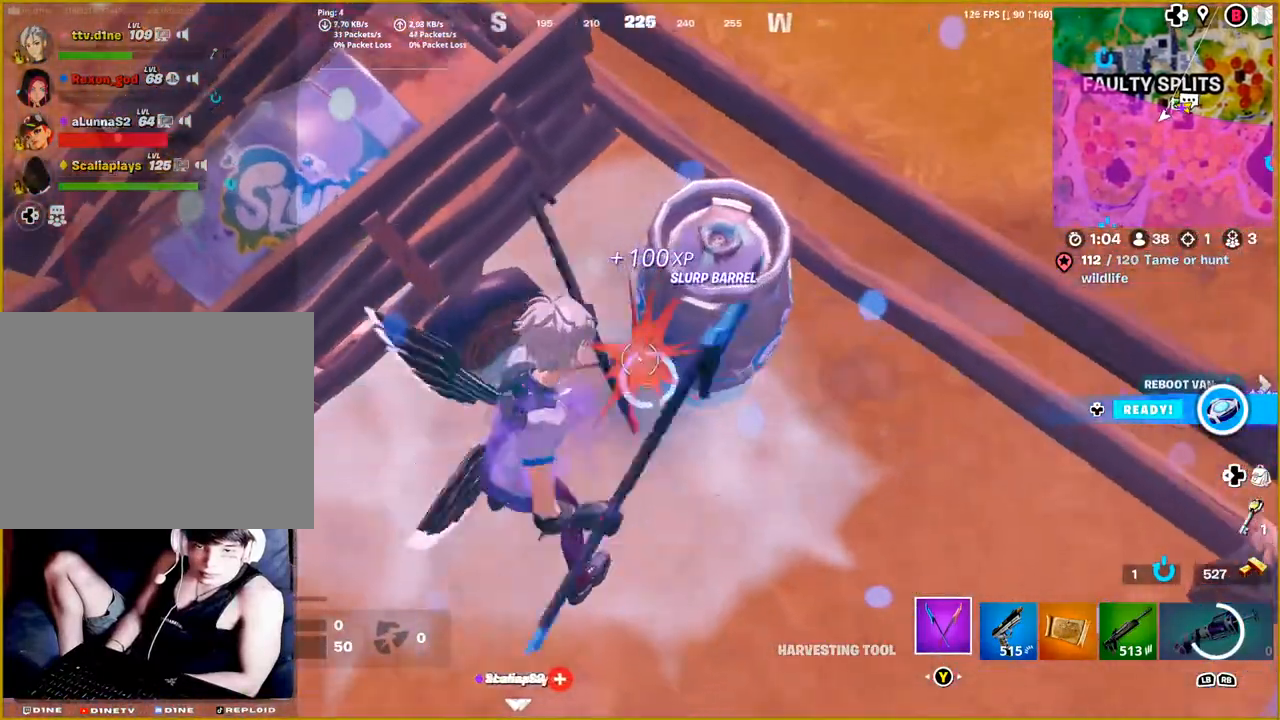
{"buttons": ["R2"], "left_stick": "center", "right_stick": "up-right", "events": [[83, "right_stick", "down-right"], [150, "right_stick", "right"], [317, "right_stick", "up-right"]]}
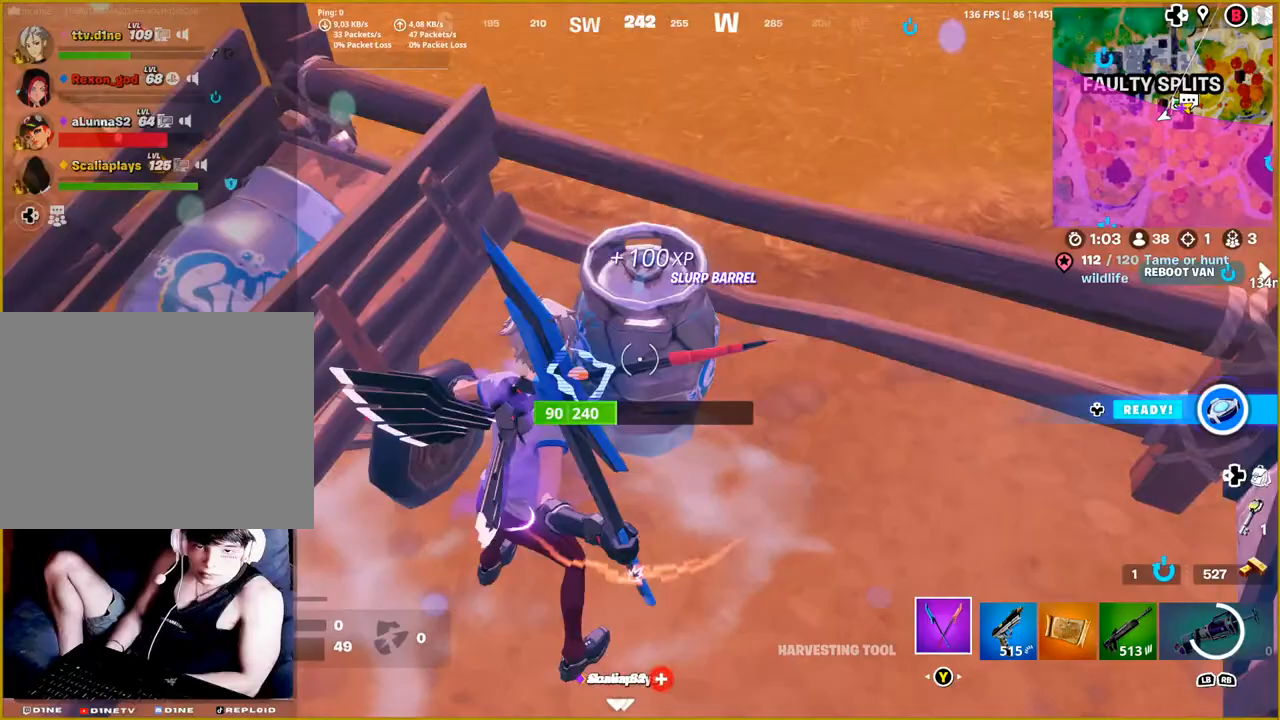
{"buttons": ["R2"], "left_stick": "center", "right_stick": "left", "events": [[83, "right_stick", "left"]]}
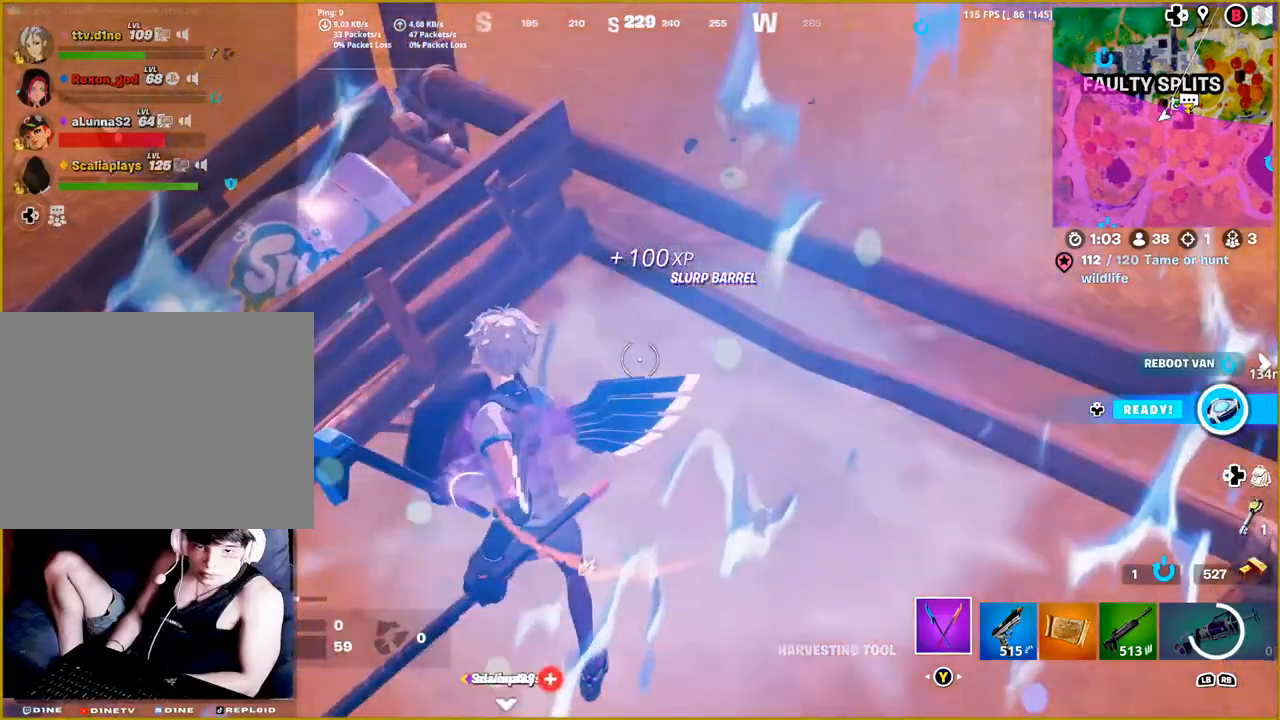
{"buttons": ["R2"], "left_stick": "center", "right_stick": "left", "events": [[133, "left_stick", "left"], [333, "right_stick", "center"], [383, "left_stick", "center"], [500, "right_stick", "left"]]}
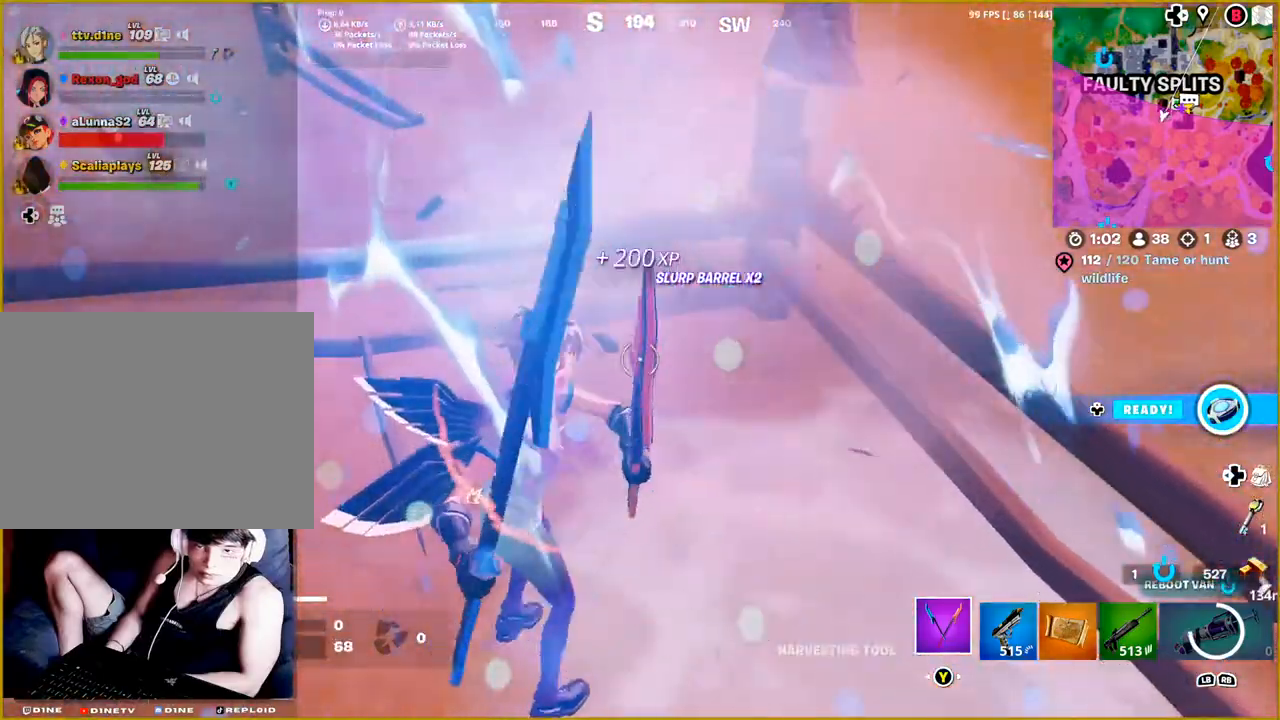
{"buttons": [], "left_stick": "up", "right_stick": "left", "events": [[233, "left_stick", "up-left"], [283, "R2", "up"], [450, "left_stick", "up"]]}
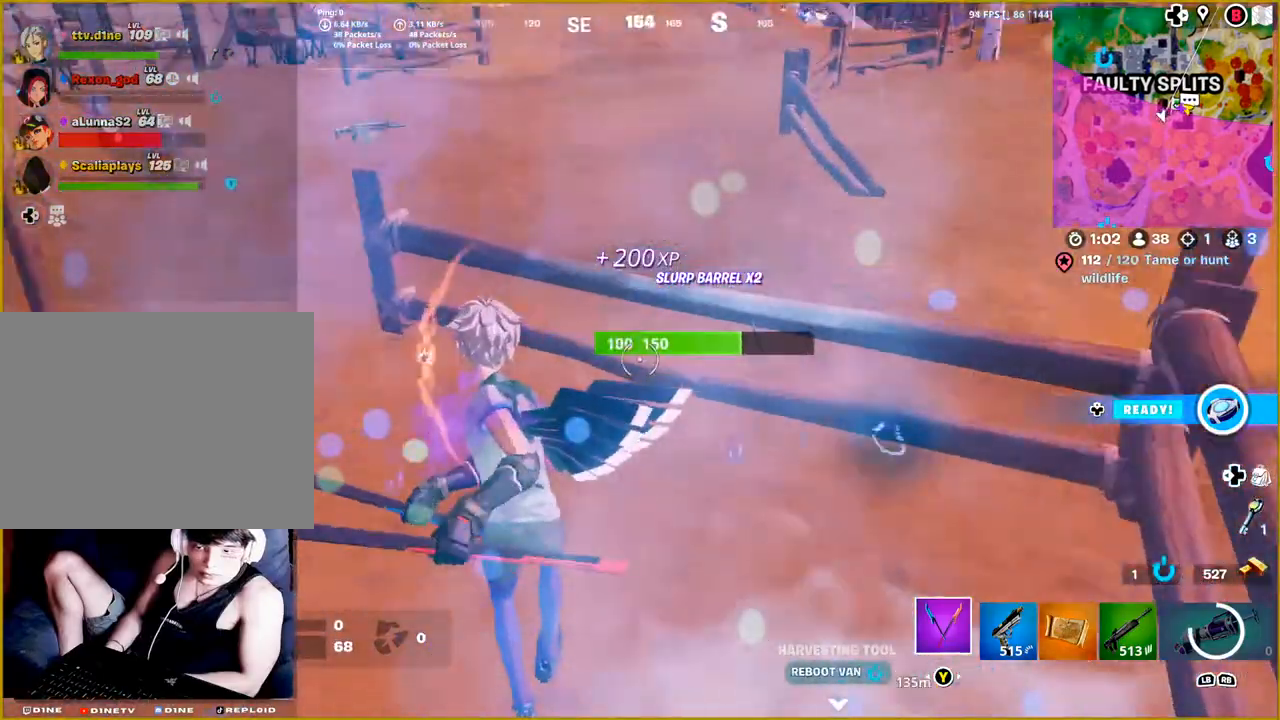
{"buttons": ["L1"], "left_stick": "up", "right_stick": "up-left", "events": [[117, "L1", "down"], [233, "L1", "up"], [317, "L1", "down"], [433, "L1", "up"], [483, "L1", "down"], [483, "right_stick", "up-left"]]}
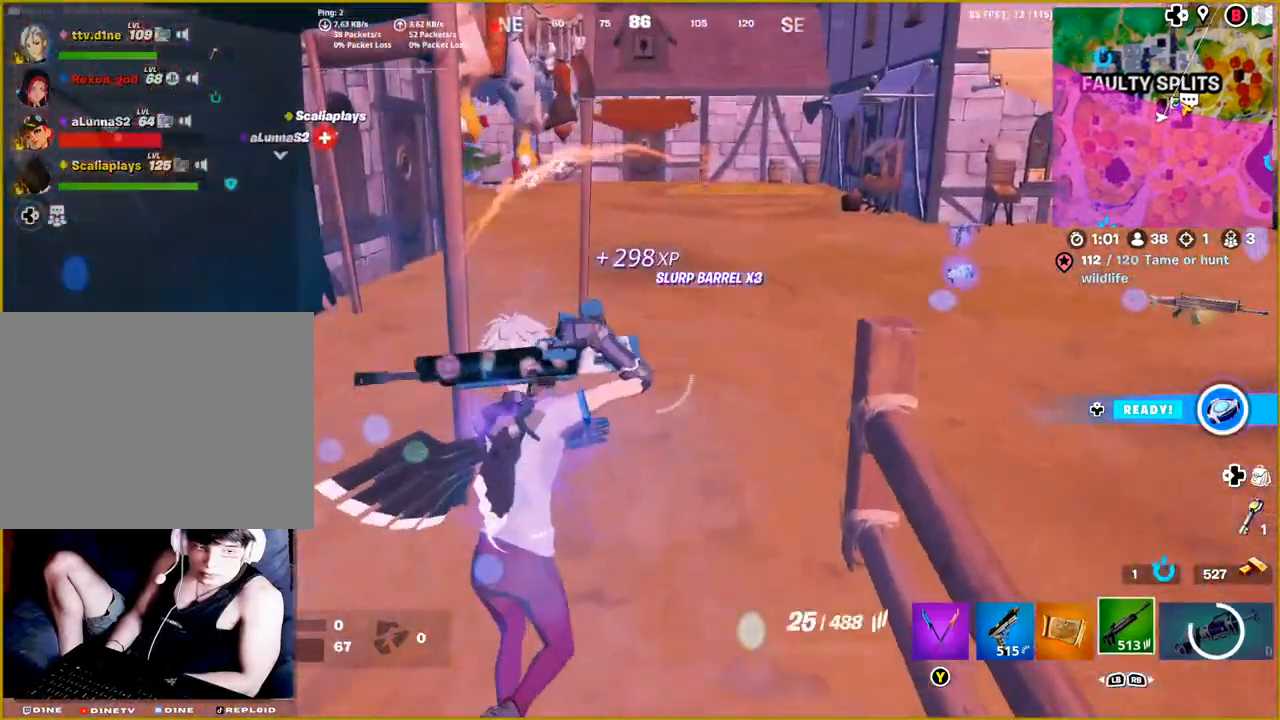
{"buttons": [], "left_stick": "up", "right_stick": "up-left", "events": [[100, "L1", "up"], [150, "L1", "down"], [283, "L1", "up"]]}
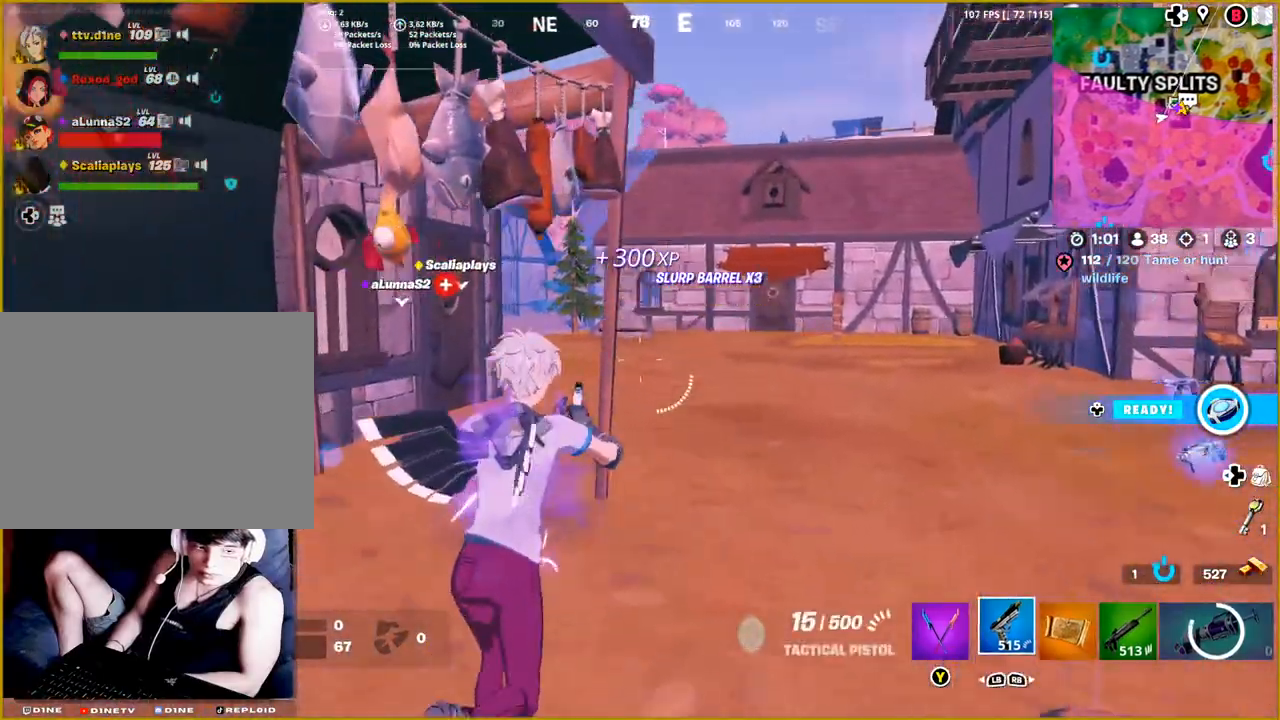
{"buttons": [], "left_stick": "up-right", "right_stick": "down-left", "events": [[50, "right_stick", "left"], [100, "left_stick", "up-right"], [333, "right_stick", "down-left"]]}
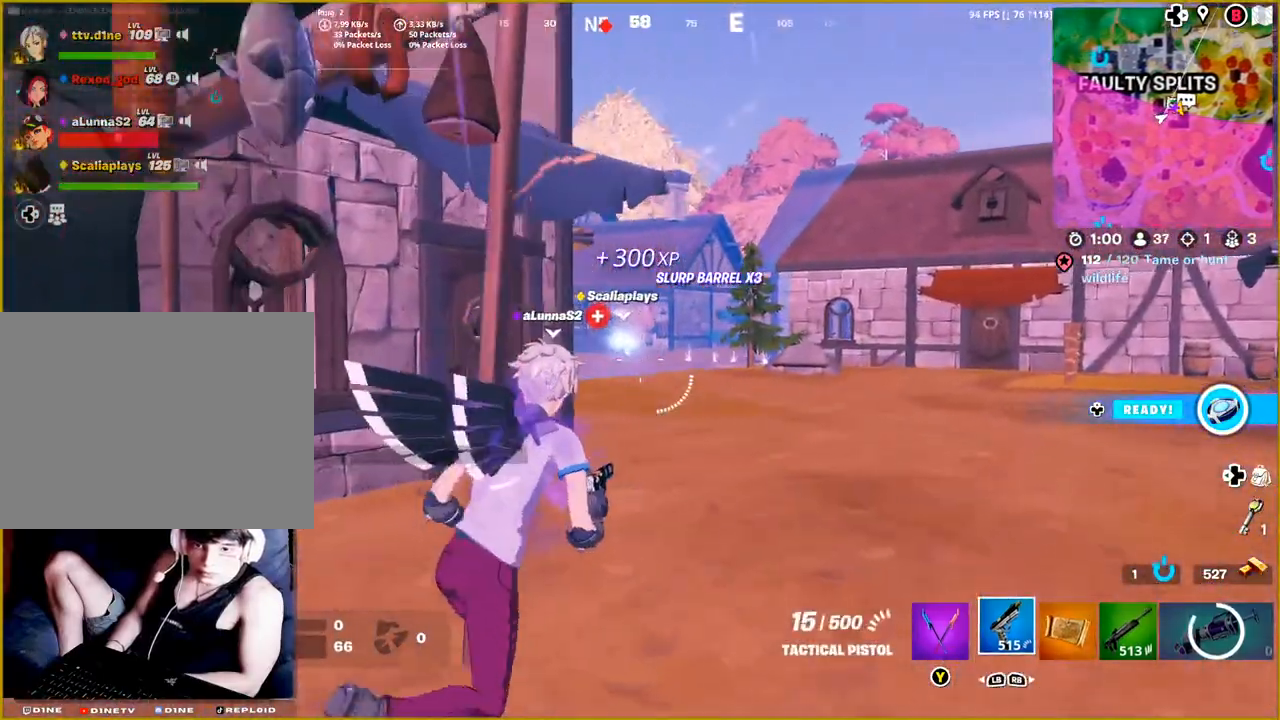
{"buttons": [], "left_stick": "up", "right_stick": "left", "events": [[67, "right_stick", "left"], [83, "left_stick", "up"], [150, "L3", "down"], [250, "L3", "up"]]}
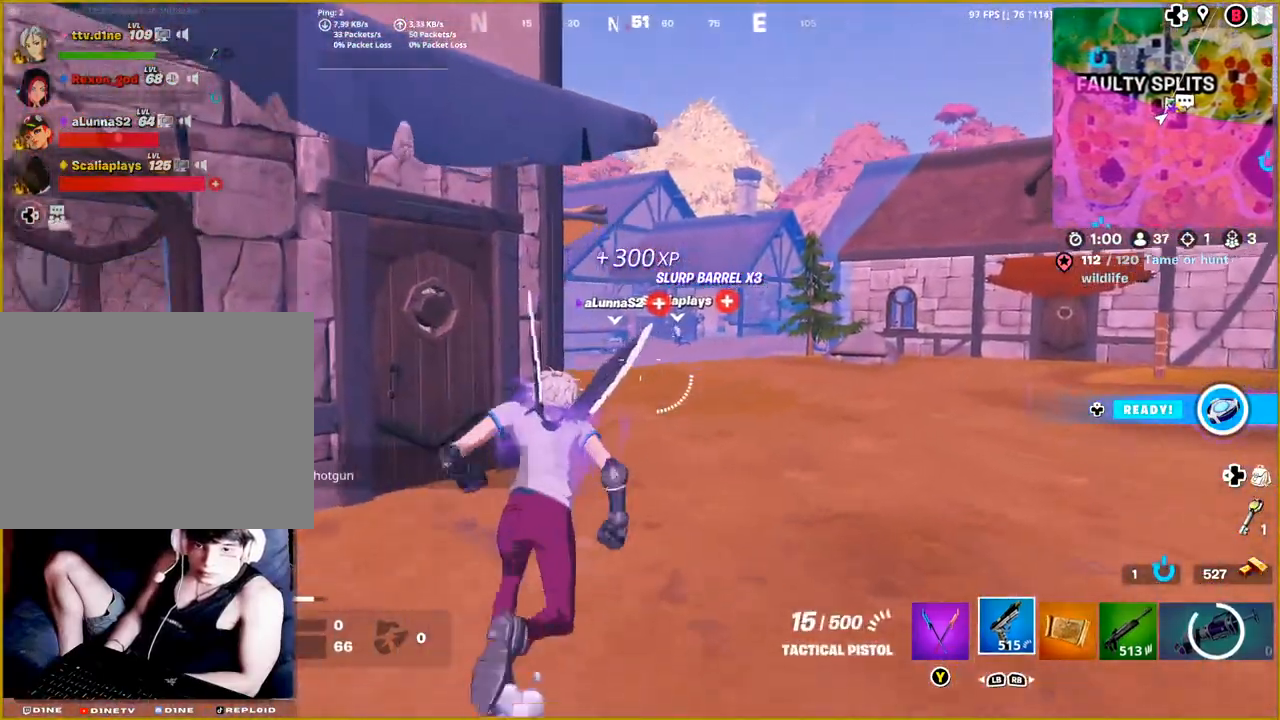
{"buttons": [], "left_stick": "up", "right_stick": "left", "events": []}
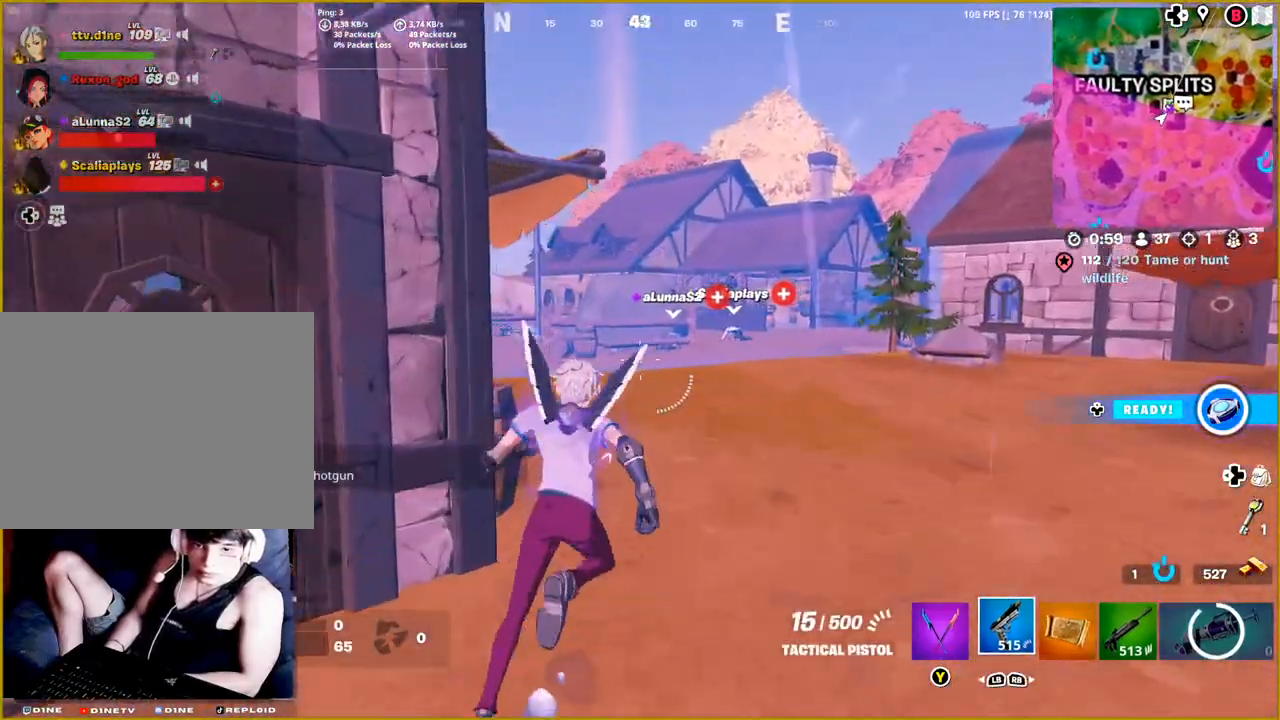
{"buttons": [], "left_stick": "up", "right_stick": "center", "events": [[467, "right_stick", "center"]]}
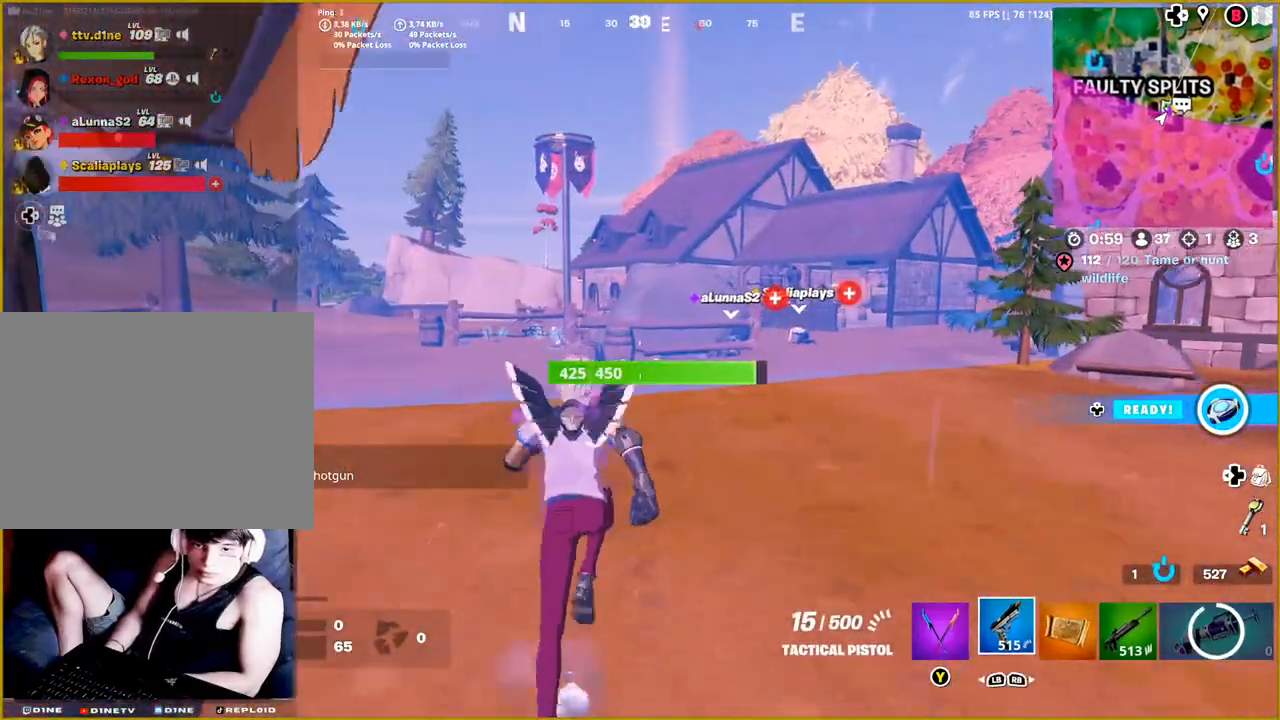
{"buttons": [], "left_stick": "up-right", "right_stick": "center", "events": [[150, "left_stick", "up-right"]]}
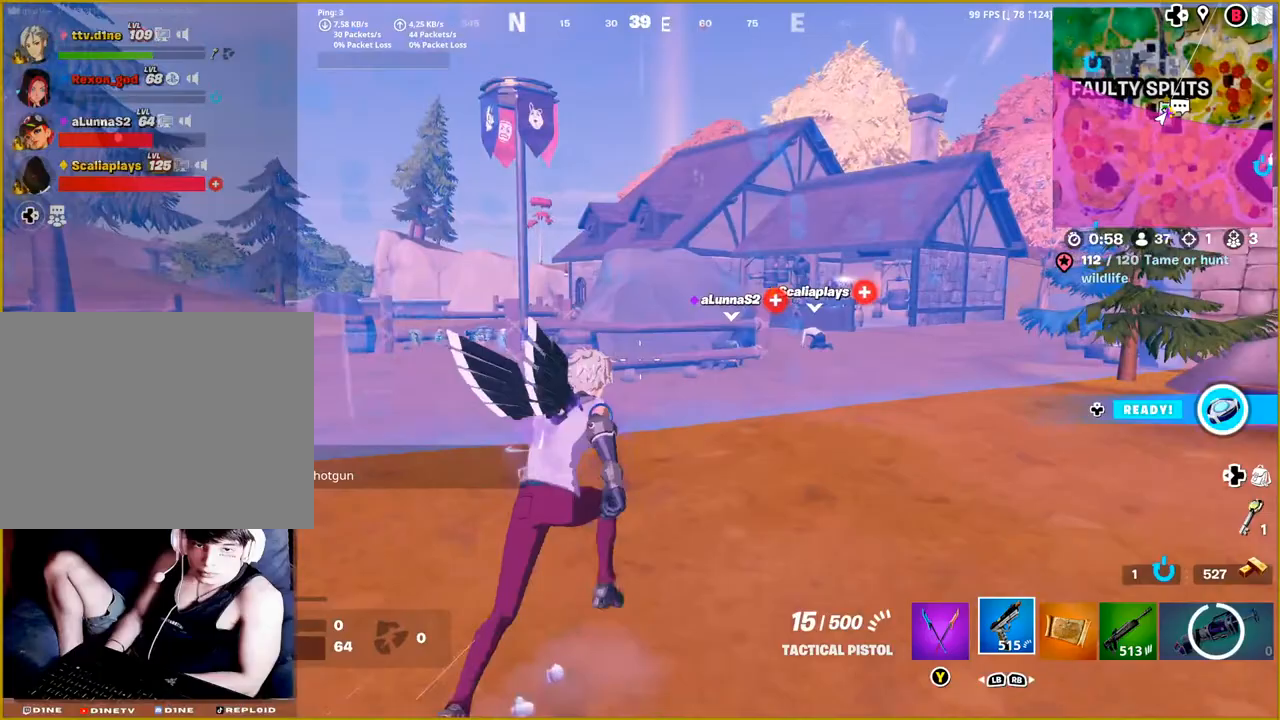
{"buttons": [], "left_stick": "up-right", "right_stick": "center", "events": [[217, "right_stick", "right"], [383, "right_stick", "center"]]}
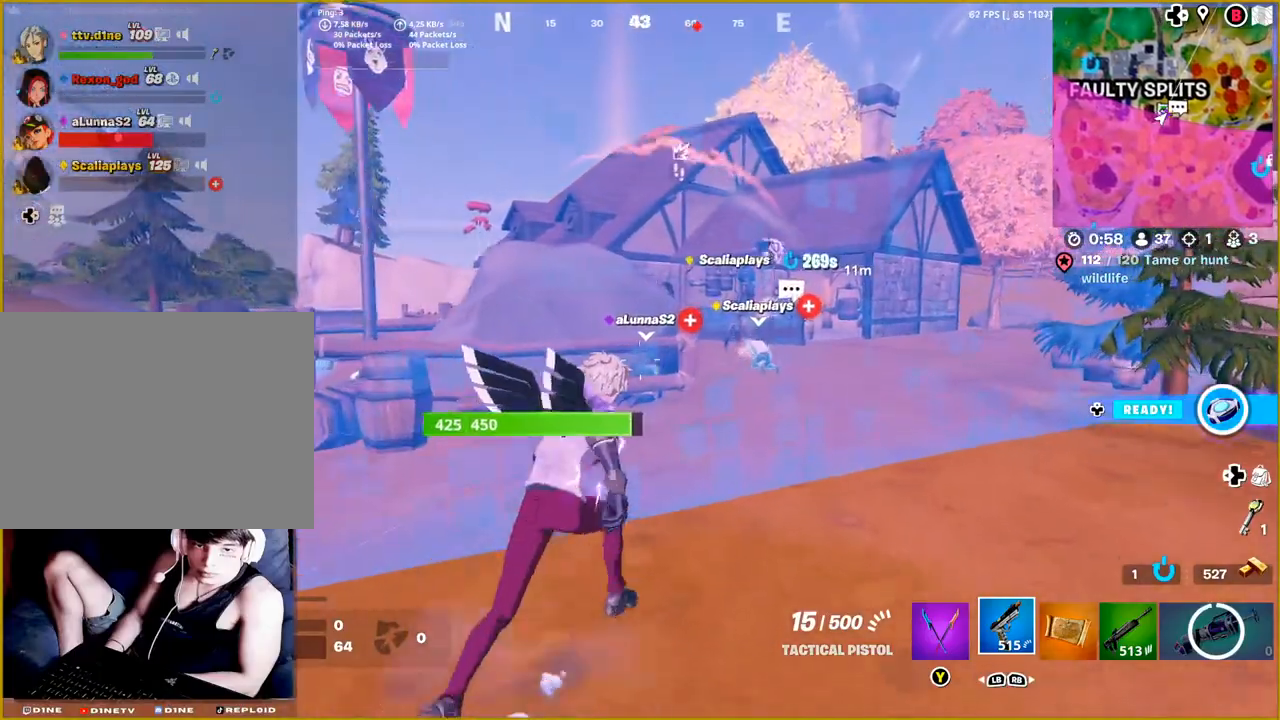
{"buttons": ["L2"], "left_stick": "up", "right_stick": "center", "events": [[83, "right_stick", "right"], [183, "right_stick", "center"], [267, "left_stick", "up"], [400, "L2", "down"]]}
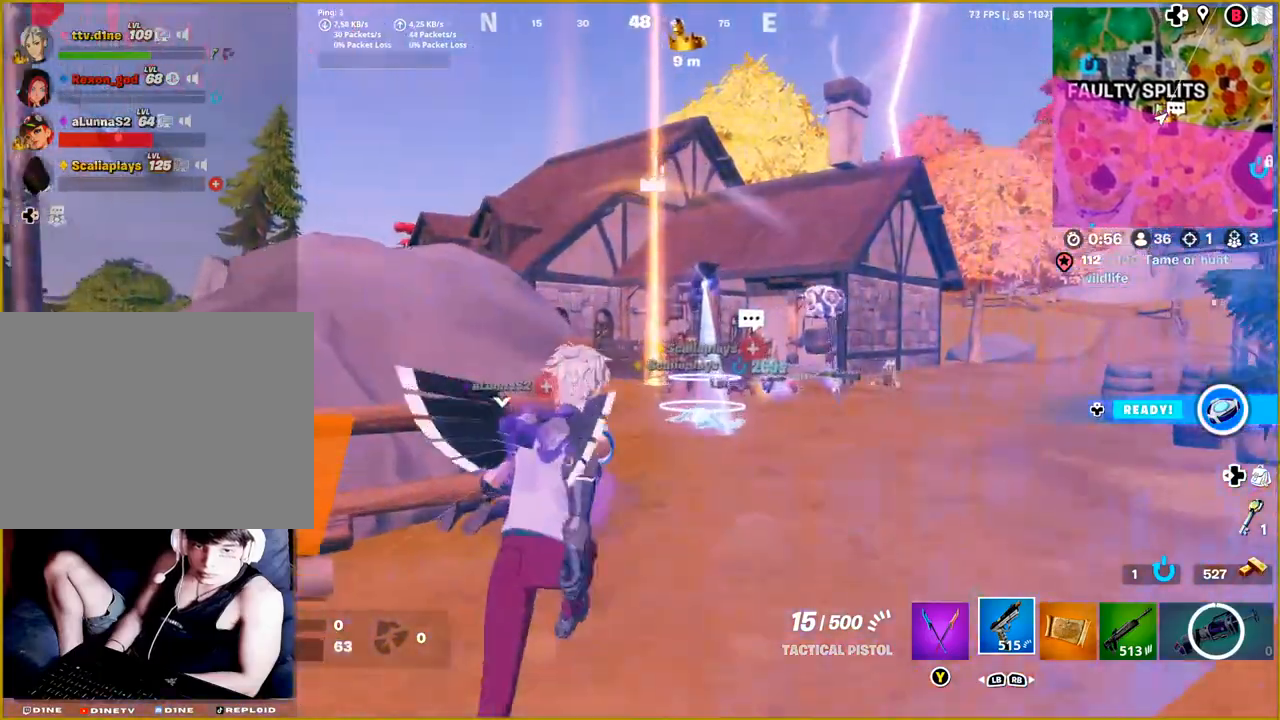
{"buttons": ["L2"], "left_stick": "up-right", "right_stick": "right", "events": [[100, "right_stick", "right"], [133, "left_stick", "up-right"], [400, "right_stick", "up-right"], [500, "right_stick", "right"]]}